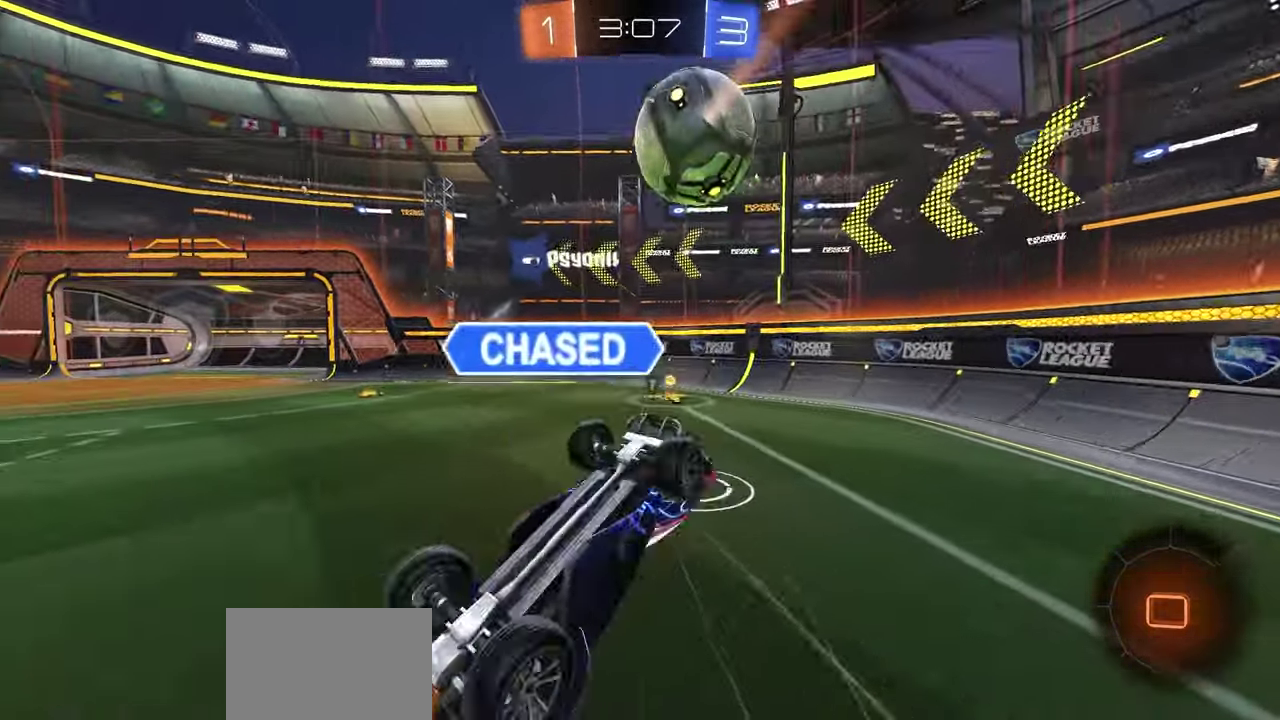
Gameplay with a controller (Xbox layout); each line is a JSON object with the inputs held at the frame after it (dt_ms = milliseconds from this image to that frame). "button_events" lists button changes between this image and that frame as [ms after this image, input, new state], when the widget could be followed in between (sticks are given only as held states).
{"dt_ms": 700, "buttons": ["L1", "R2"], "left_stick": "left", "right_stick": "center", "button_events": [[217, "X", "up"], [683, "L1", "down"]]}
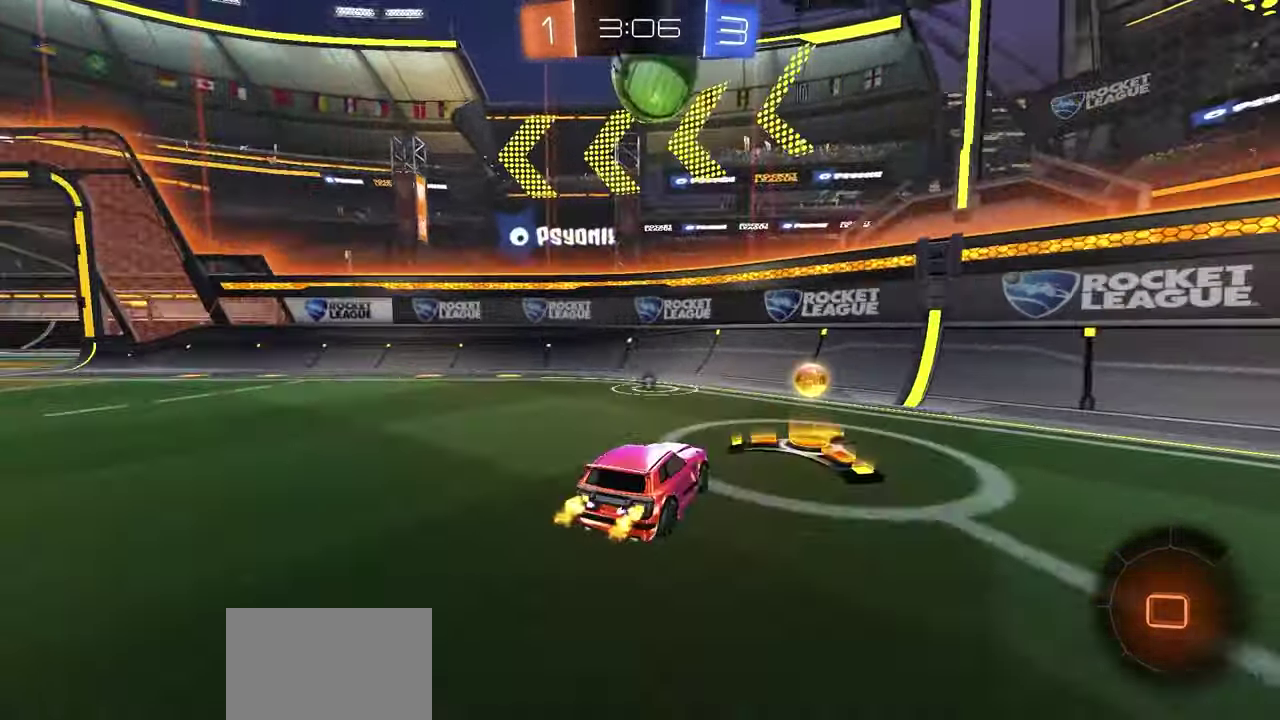
{"dt_ms": 500, "buttons": ["R2"], "left_stick": "left", "right_stick": "center", "button_events": [[133, "L1", "up"]]}
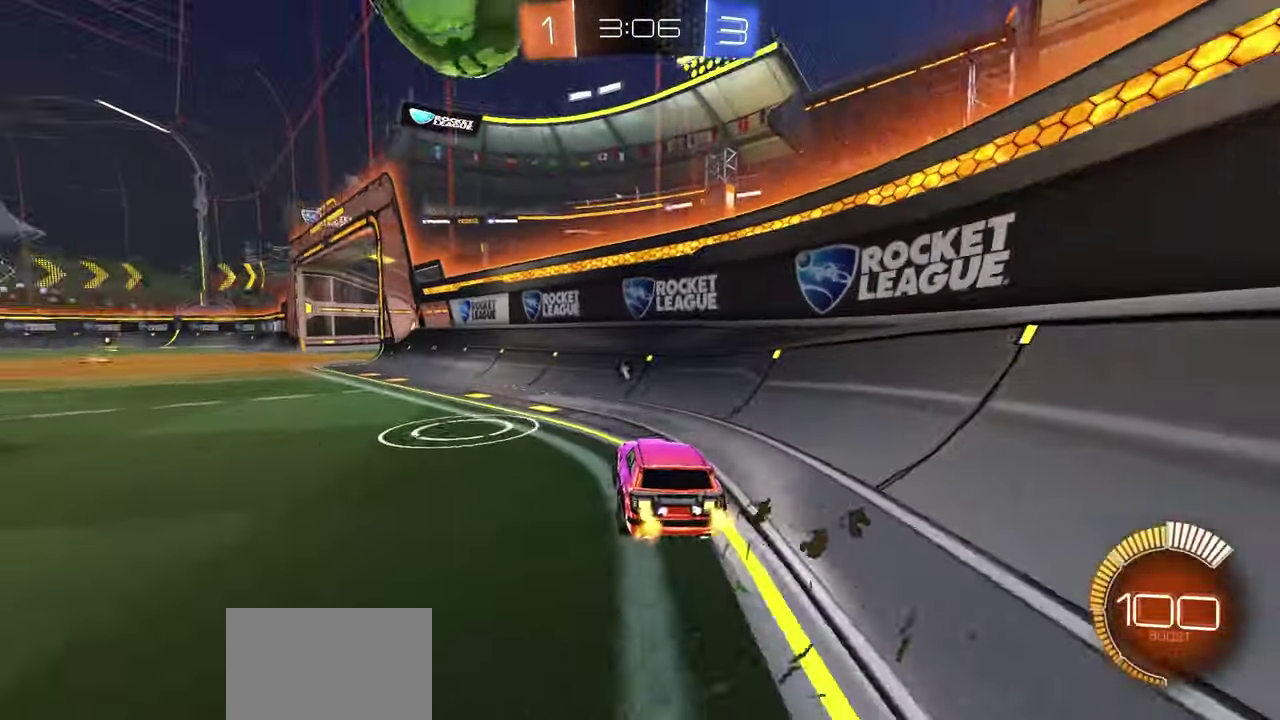
{"dt_ms": 400, "buttons": ["R2"], "left_stick": "center", "right_stick": "center", "button_events": [[150, "R1", "down"], [267, "Y", "down"], [317, "Y", "up"], [400, "R1", "up"]]}
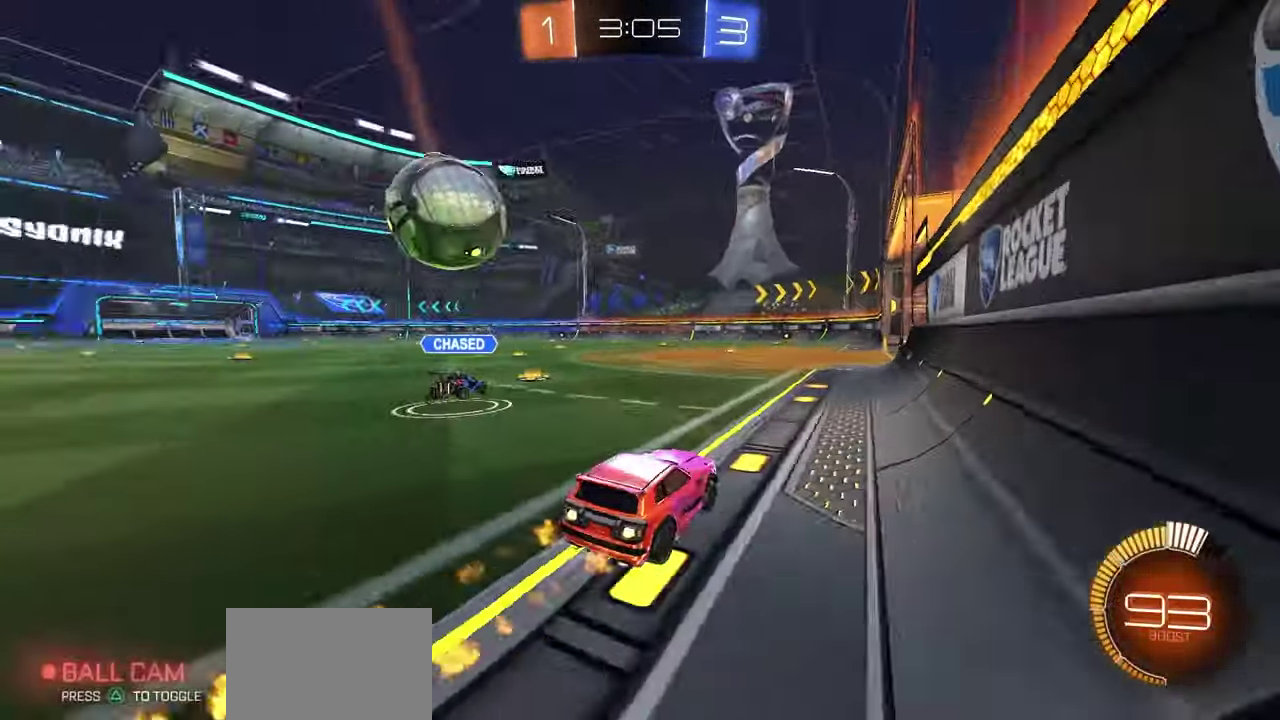
{"dt_ms": 700, "buttons": ["R1", "R2"], "left_stick": "center", "right_stick": "center", "button_events": [[217, "L2", "down"], [233, "R2", "up"], [350, "R2", "down"], [367, "L2", "up"], [467, "R1", "down"]]}
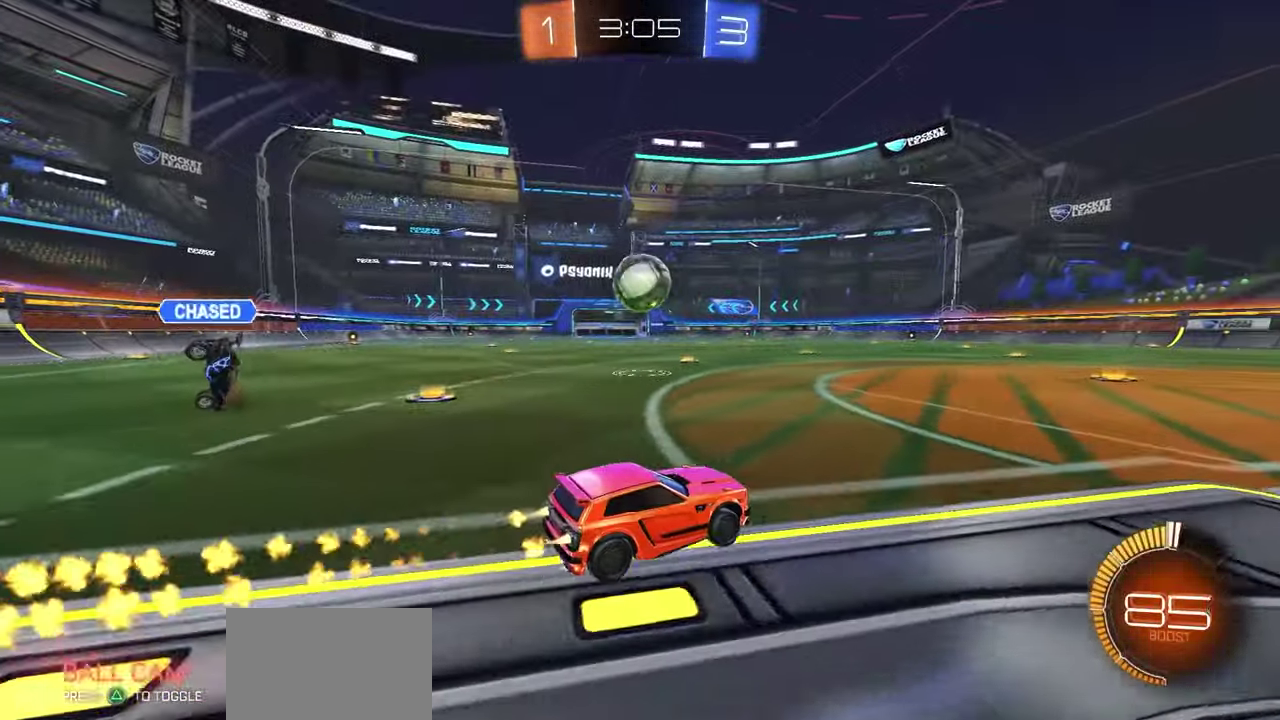
{"dt_ms": 400, "buttons": ["R1", "R2"], "left_stick": "center", "right_stick": "center", "button_events": []}
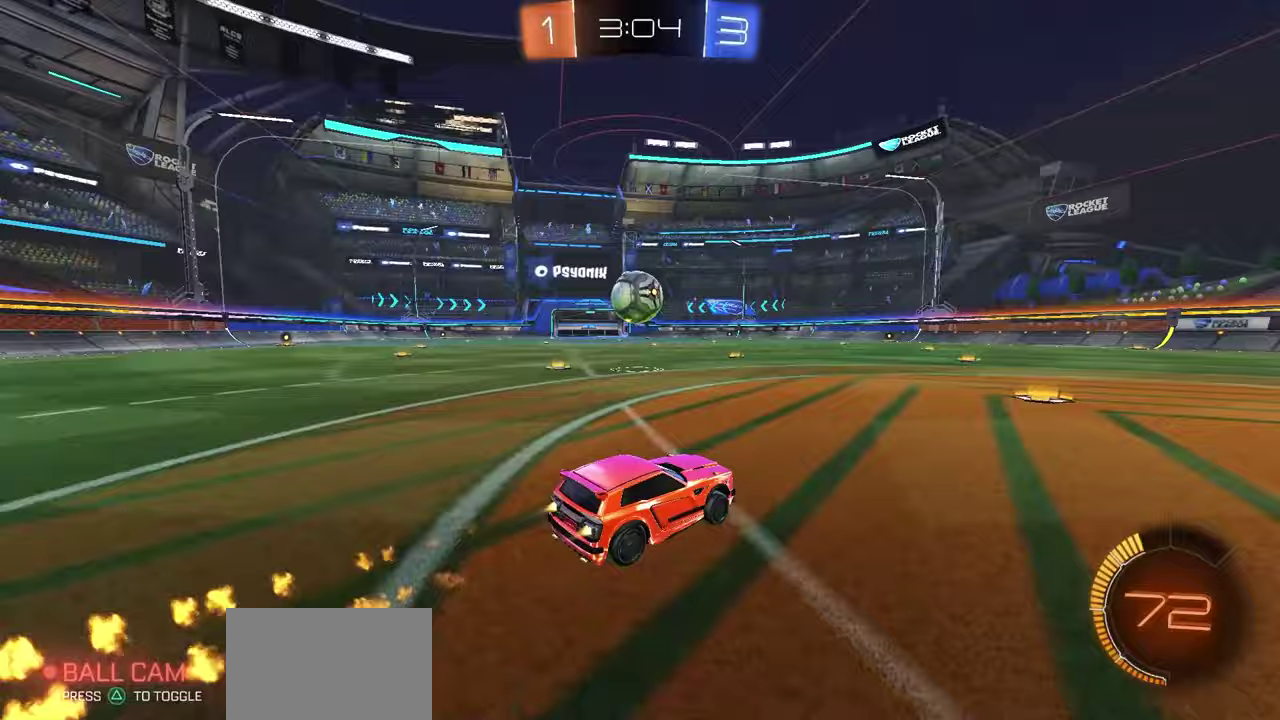
{"dt_ms": 400, "buttons": ["R1", "R2"], "left_stick": "center", "right_stick": "center", "button_events": []}
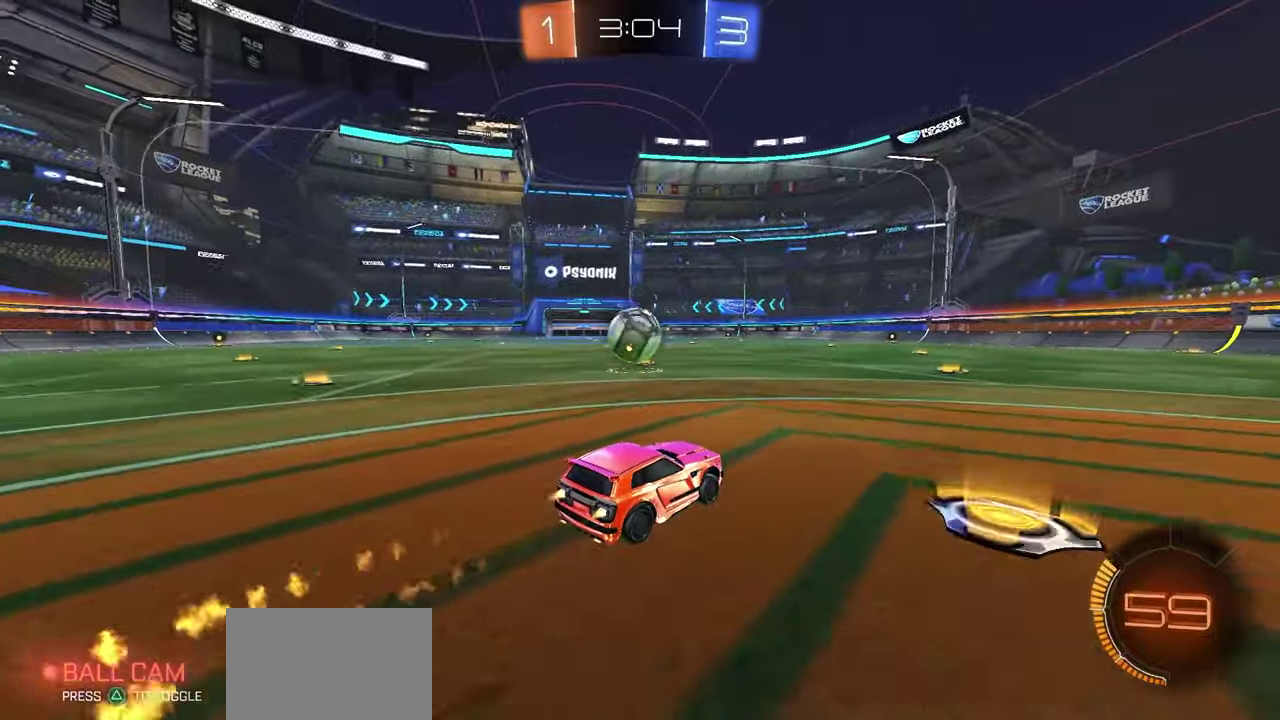
{"dt_ms": 700, "buttons": ["Y", "R2"], "left_stick": "left", "right_stick": "center", "button_events": [[183, "R1", "up"], [667, "Y", "down"]]}
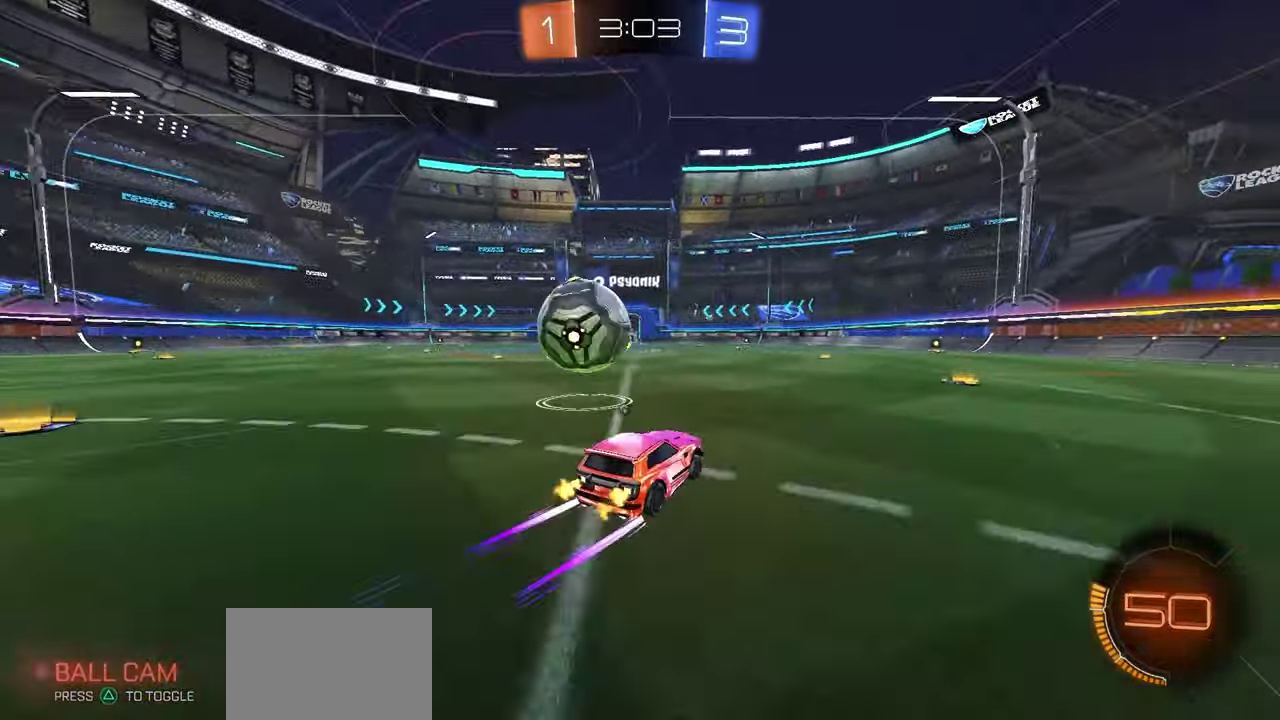
{"dt_ms": 400, "buttons": ["Y", "R1", "R2"], "left_stick": "right", "right_stick": "center", "button_events": [[33, "Y", "up"], [100, "R1", "down"], [367, "Y", "down"]]}
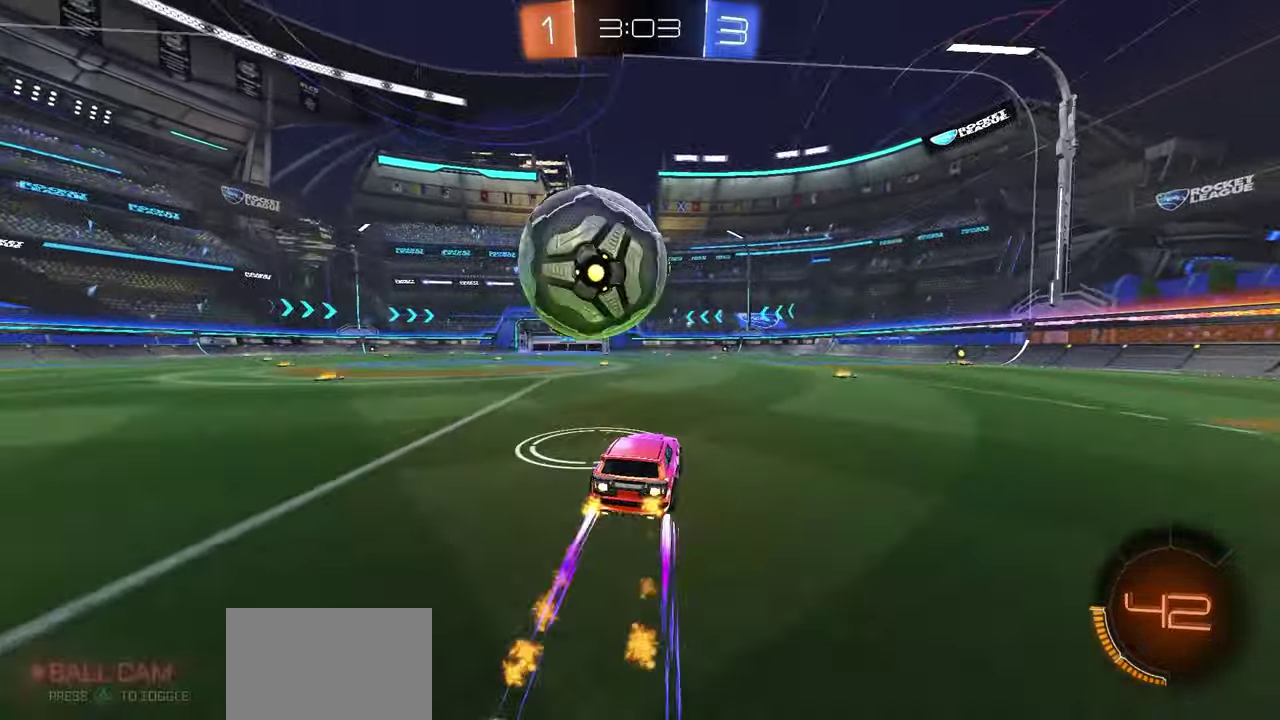
{"dt_ms": 500, "buttons": ["R2"], "left_stick": "center", "right_stick": "center", "button_events": [[33, "Y", "up"], [300, "R1", "up"]]}
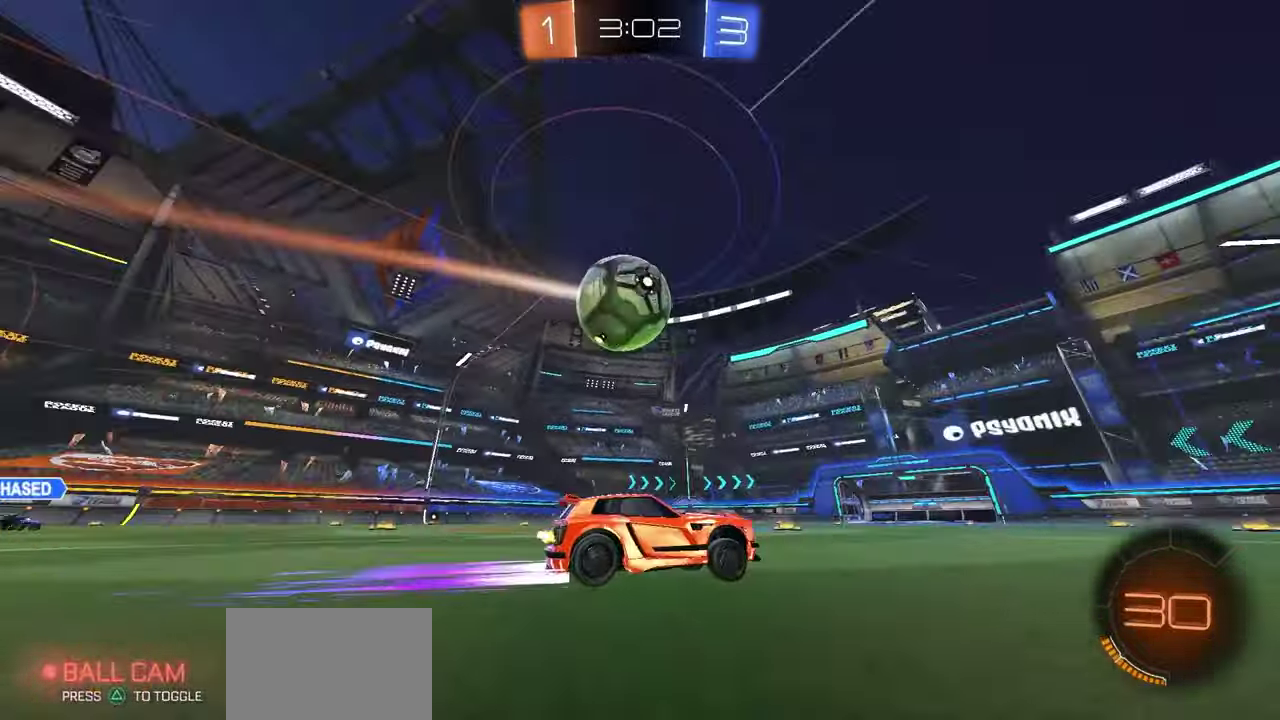
{"dt_ms": 400, "buttons": ["R2"], "left_stick": "center", "right_stick": "center", "button_events": [[117, "R1", "down"], [333, "R1", "up"]]}
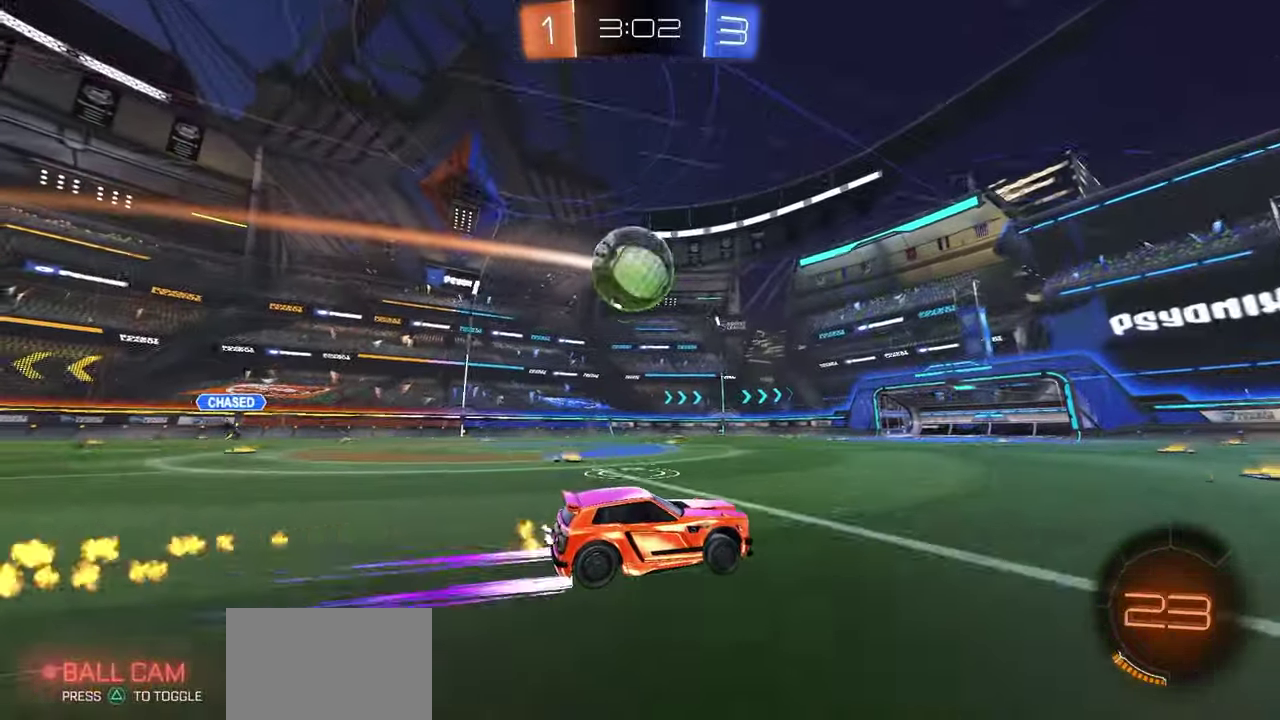
{"dt_ms": 600, "buttons": ["R2"], "left_stick": "center", "right_stick": "center", "button_events": [[200, "R1", "down"], [367, "R1", "up"]]}
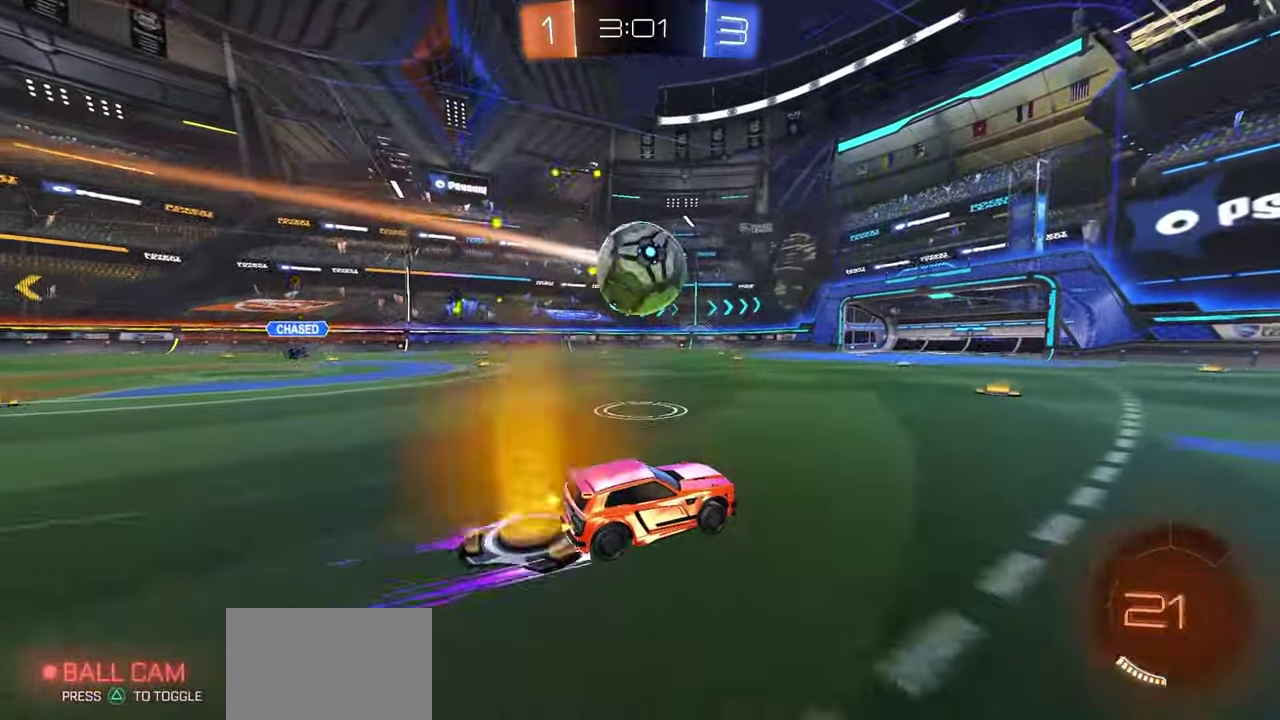
{"dt_ms": 500, "buttons": ["A", "R1", "R2"], "left_stick": "up-left", "right_stick": "center", "button_events": [[250, "A", "down"], [267, "R1", "down"], [367, "A", "up"], [383, "R1", "up"], [467, "A", "down"], [467, "R1", "down"]]}
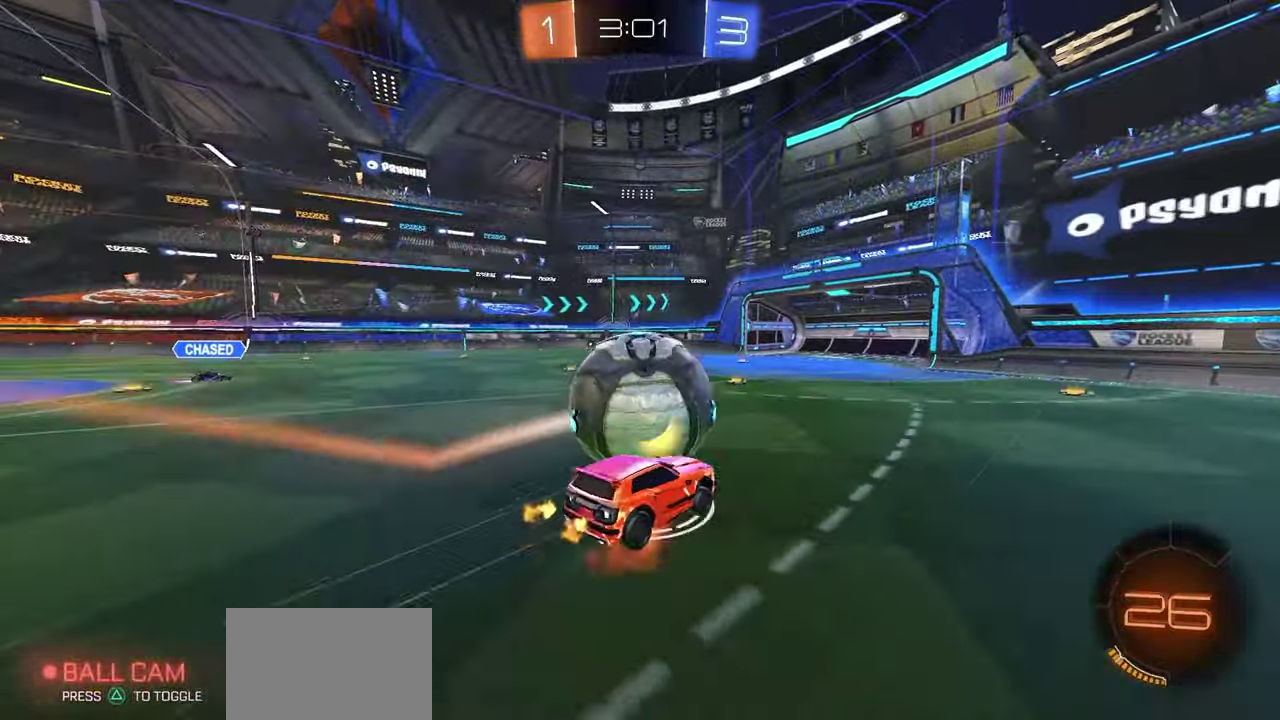
{"dt_ms": 500, "buttons": ["X", "R2"], "left_stick": "center", "right_stick": "center", "button_events": [[50, "A", "up"], [50, "R1", "up"], [367, "X", "down"]]}
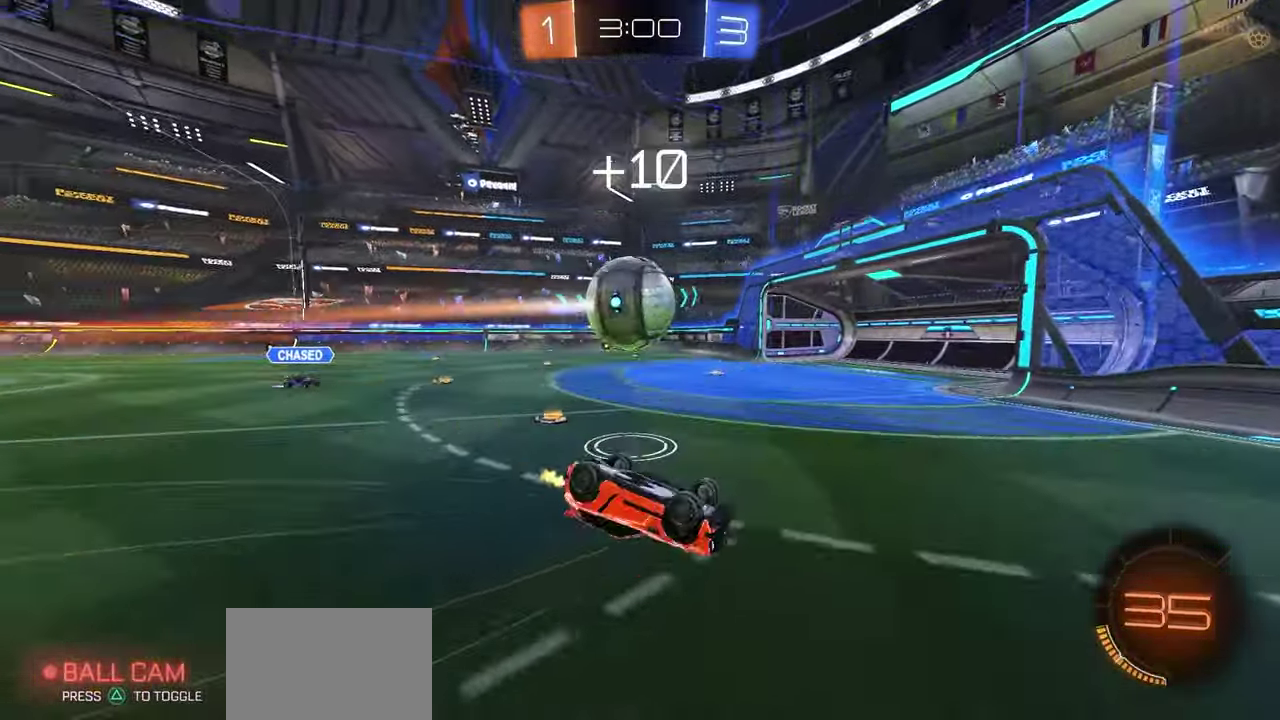
{"dt_ms": 500, "buttons": ["Y", "R2"], "left_stick": "right", "right_stick": "center", "button_events": [[367, "X", "up"], [450, "Y", "down"]]}
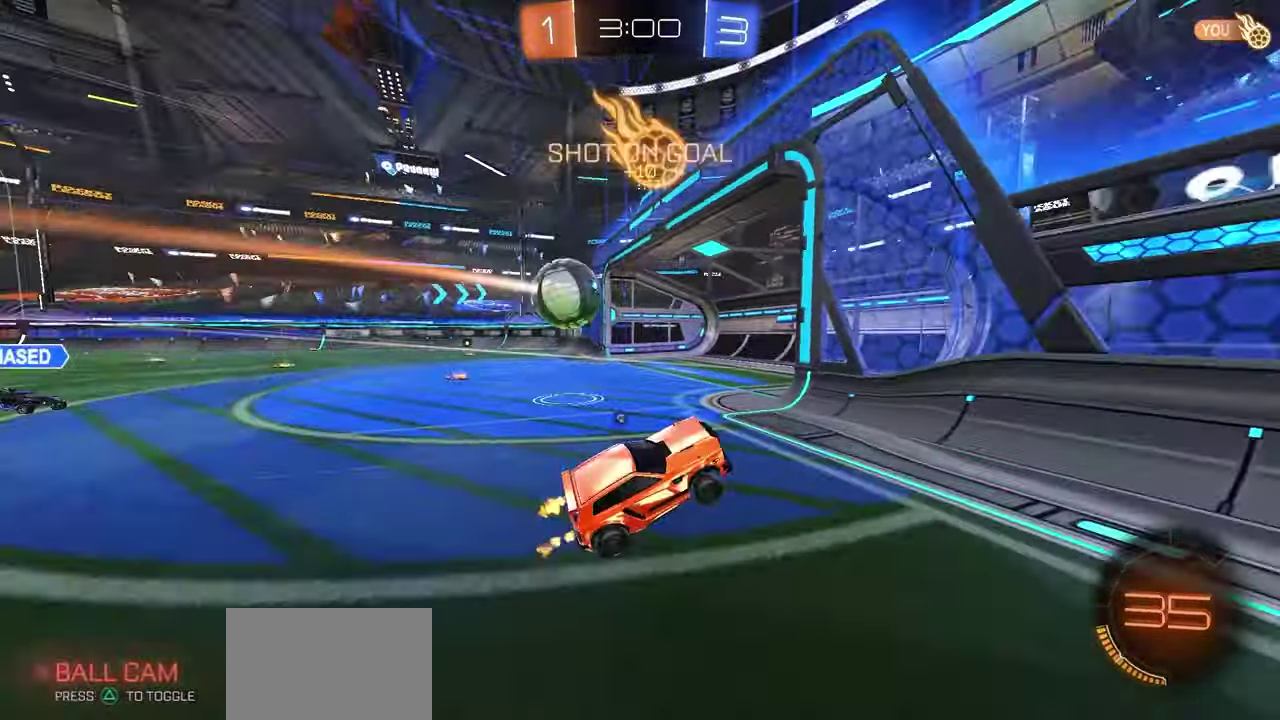
{"dt_ms": 500, "buttons": [], "left_stick": "right", "right_stick": "center", "button_events": [[33, "Y", "up"], [333, "Y", "down"], [400, "Y", "up"], [500, "R2", "up"]]}
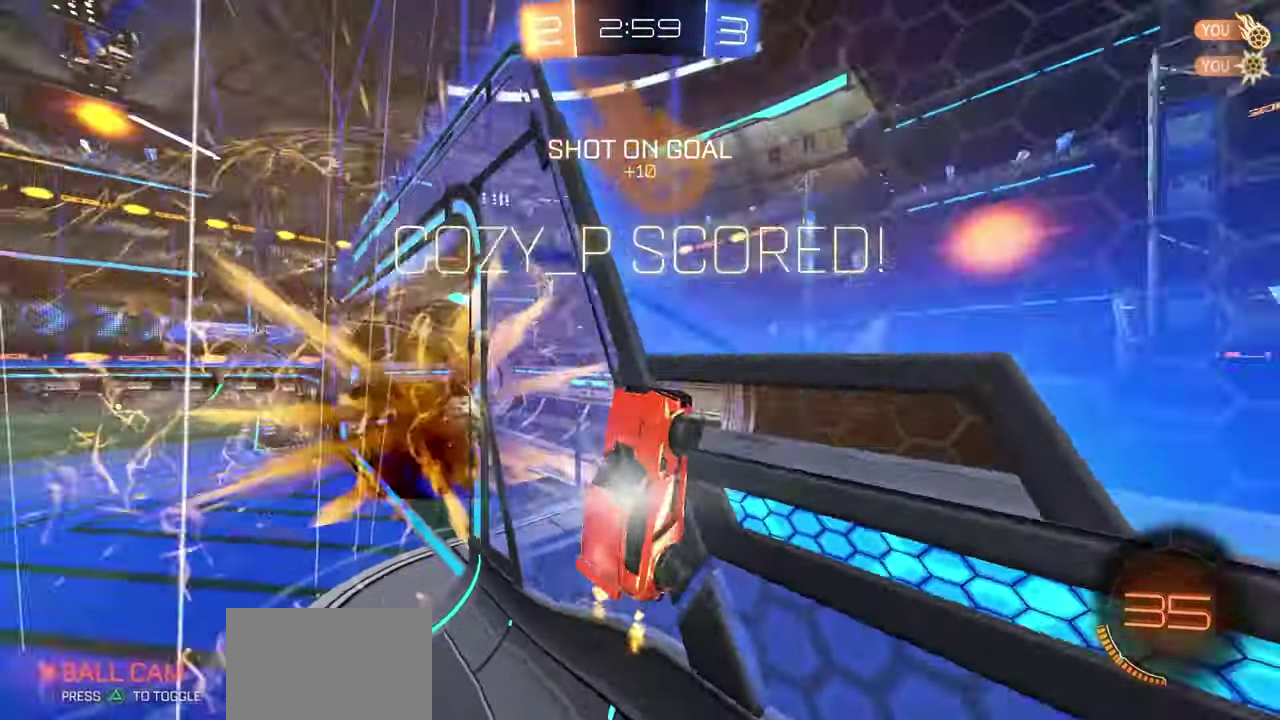
{"dt_ms": 400, "buttons": [], "left_stick": "center", "right_stick": "center", "button_events": [[33, "L2", "down"], [283, "L2", "up"]]}
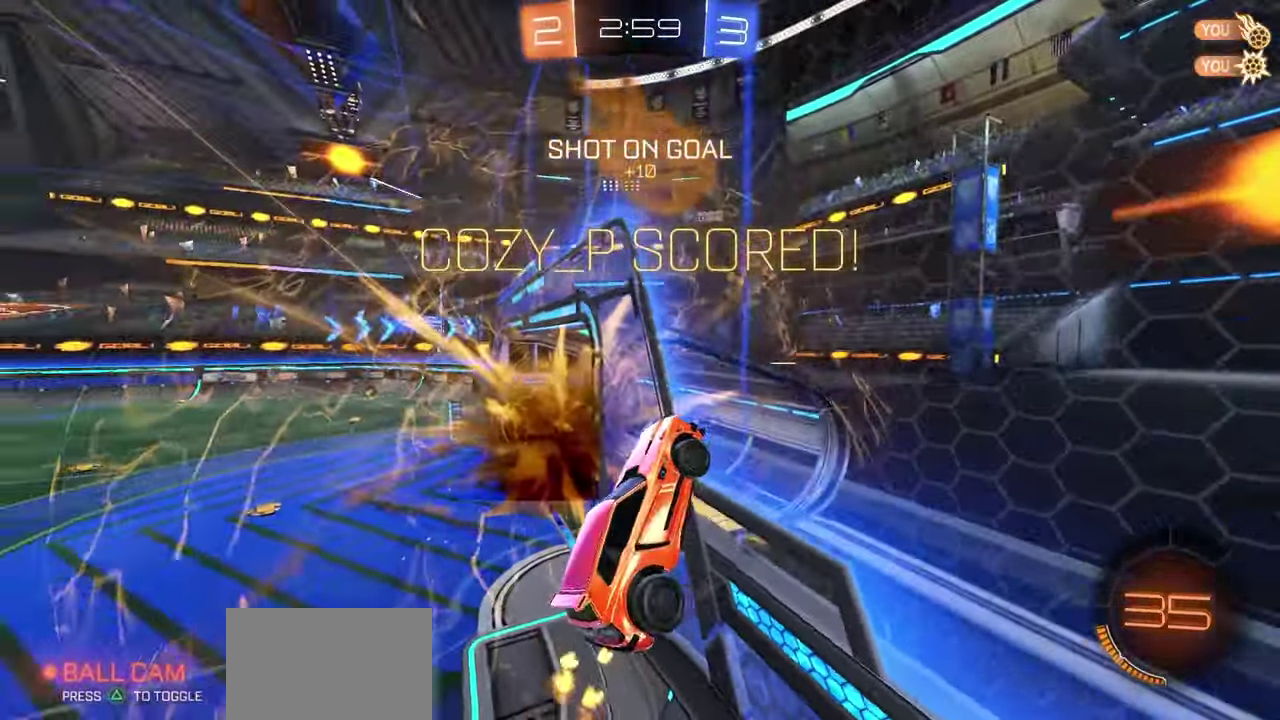
{"dt_ms": 800, "buttons": ["L1"], "left_stick": "up", "right_stick": "center", "button_events": [[33, "Y", "down"], [100, "Y", "up"], [150, "L1", "down"]]}
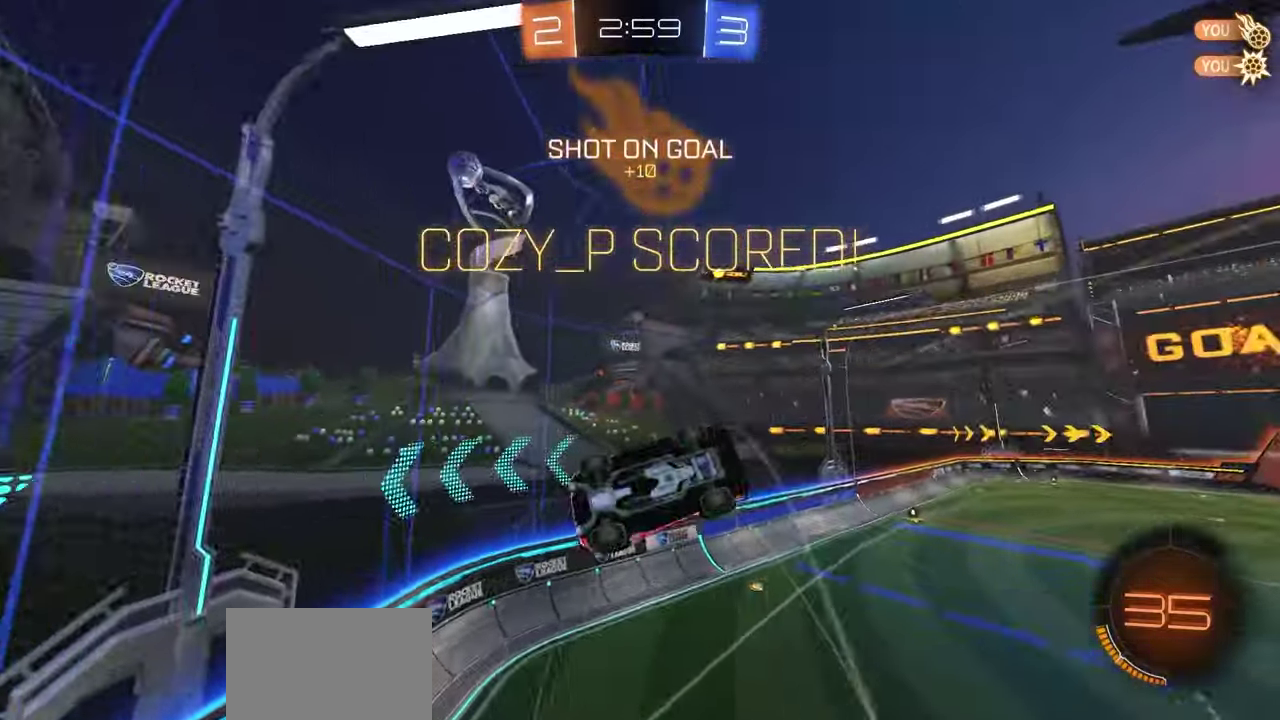
{"dt_ms": 300, "buttons": ["L1"], "left_stick": "up", "right_stick": "center", "button_events": []}
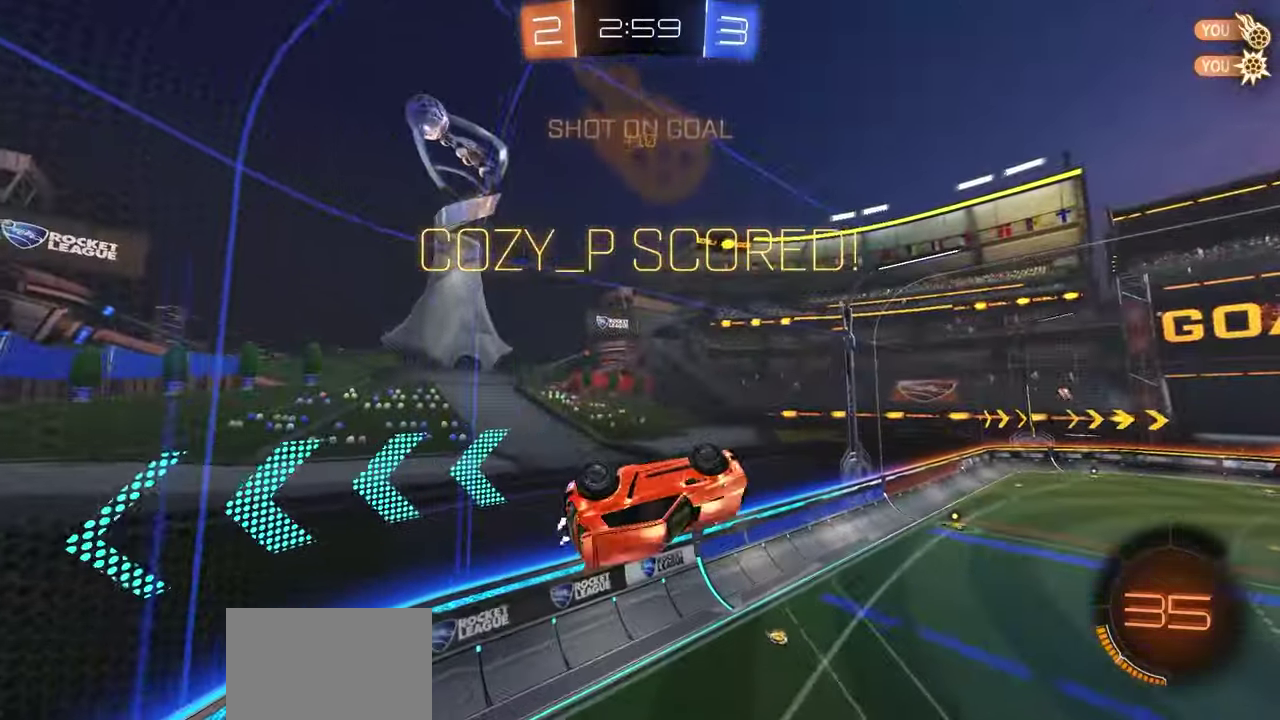
{"dt_ms": 500, "buttons": ["L1", "R1"], "left_stick": "center", "right_stick": "center", "button_events": [[367, "B", "down"], [383, "R1", "down"], [383, "Y", "down"], [450, "Y", "up"], [500, "B", "up"]]}
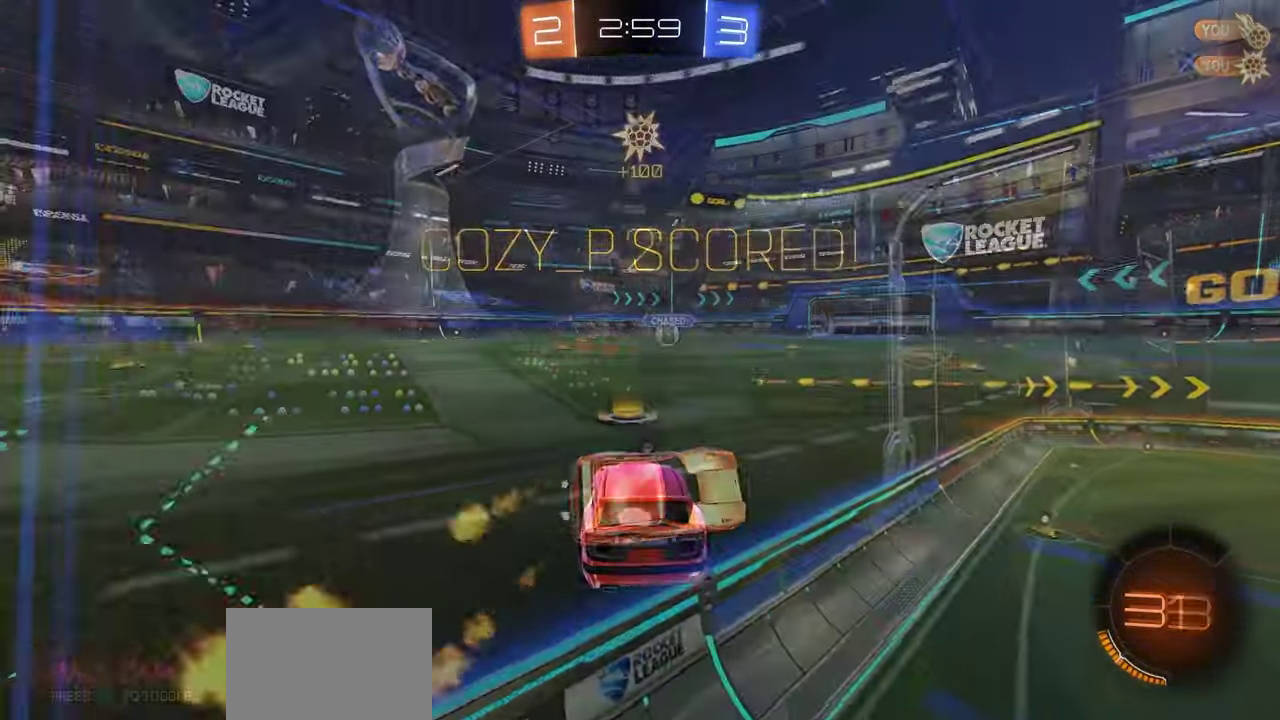
{"dt_ms": 500, "buttons": ["R1", "R2"], "left_stick": "center", "right_stick": "center", "button_events": [[17, "R2", "down"], [33, "Y", "down"], [50, "L1", "up"], [100, "Y", "up"], [183, "Y", "down"], [250, "Y", "up"], [333, "Y", "down"], [417, "Y", "up"]]}
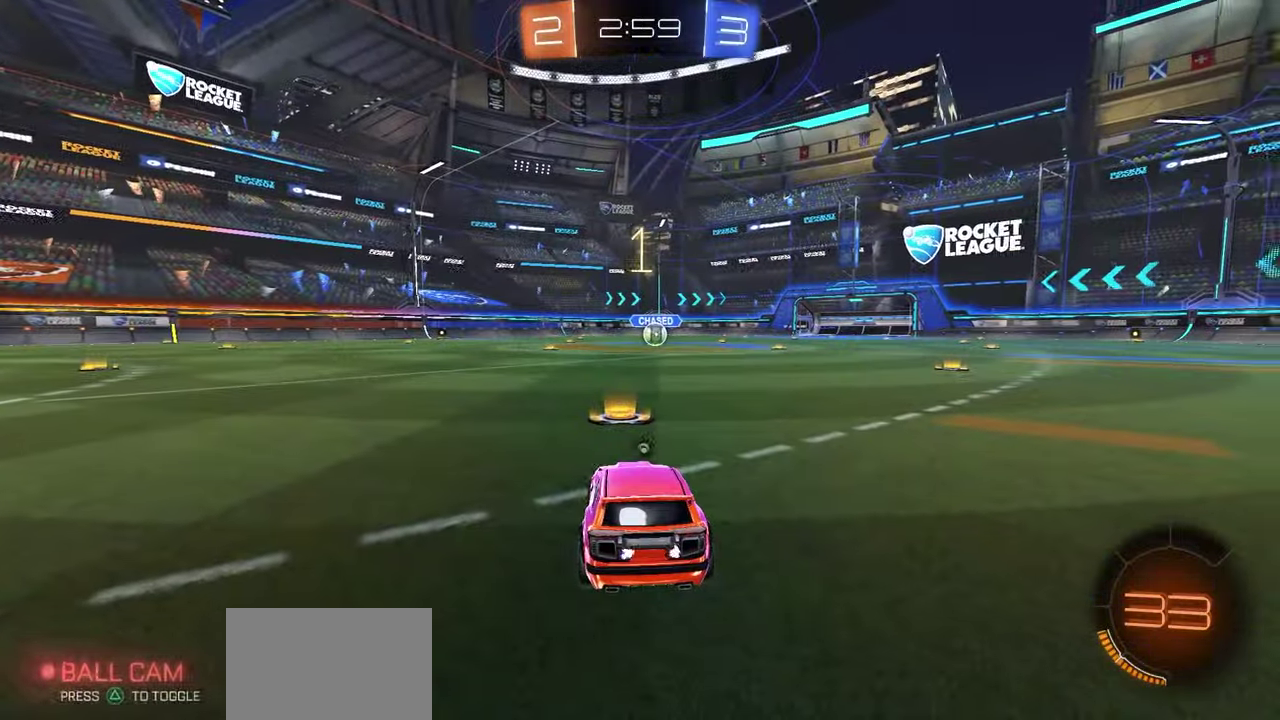
{"dt_ms": 400, "buttons": ["R1", "R2"], "left_stick": "center", "right_stick": "center", "button_events": [[17, "Y", "down"], [67, "Y", "up"], [267, "Y", "down"], [333, "Y", "up"]]}
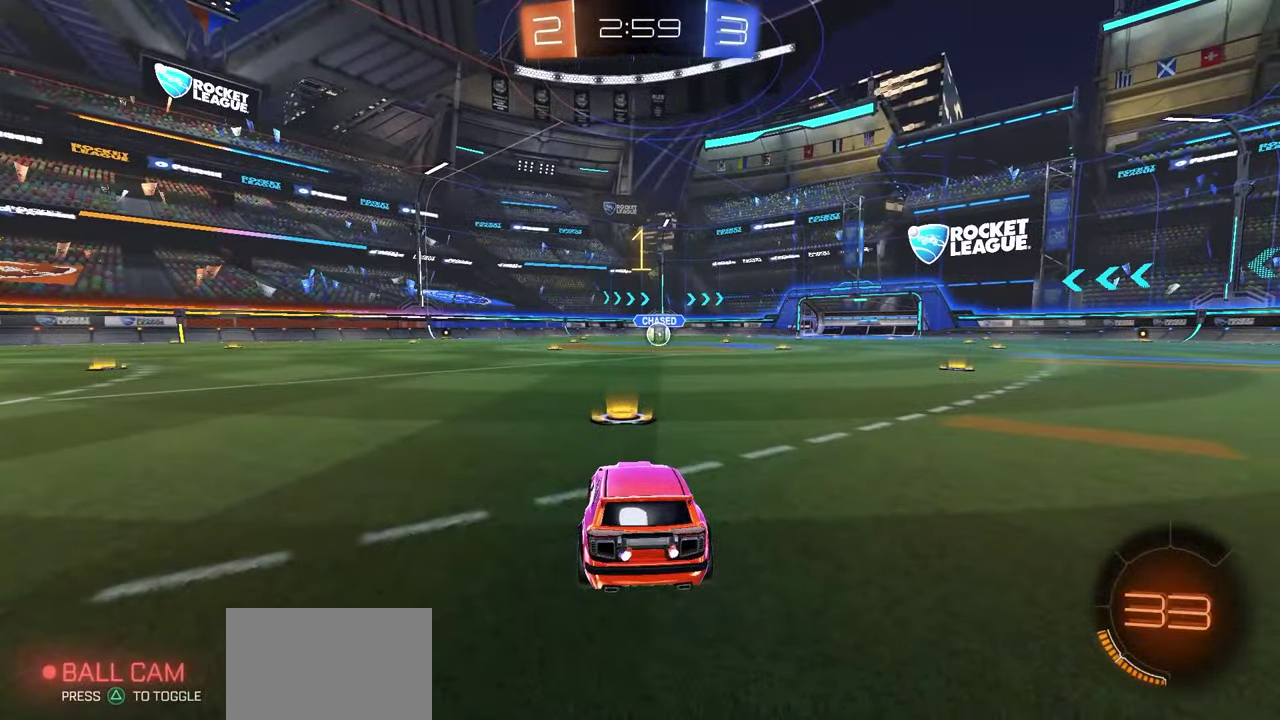
{"dt_ms": 600, "buttons": ["R1", "R2"], "left_stick": "center", "right_stick": "center", "button_events": []}
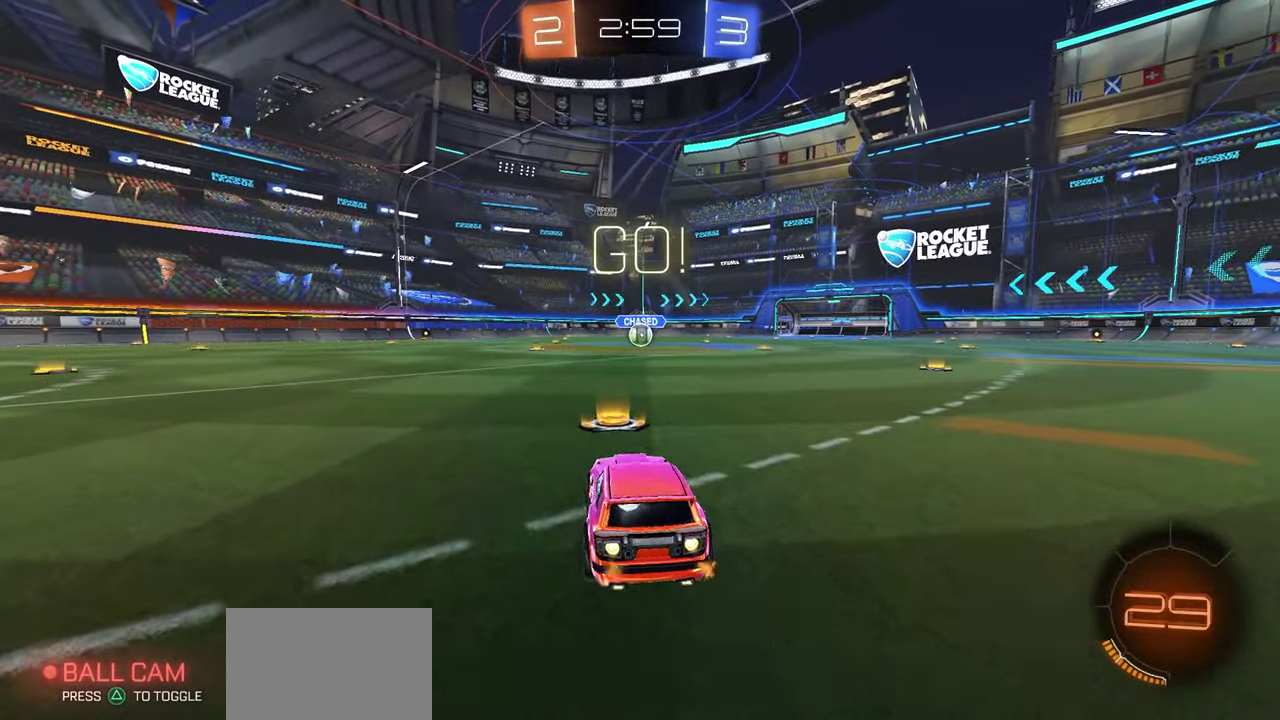
{"dt_ms": 500, "buttons": ["R1", "R2"], "left_stick": "down-left", "right_stick": "center", "button_events": [[117, "A", "down"], [467, "A", "up"]]}
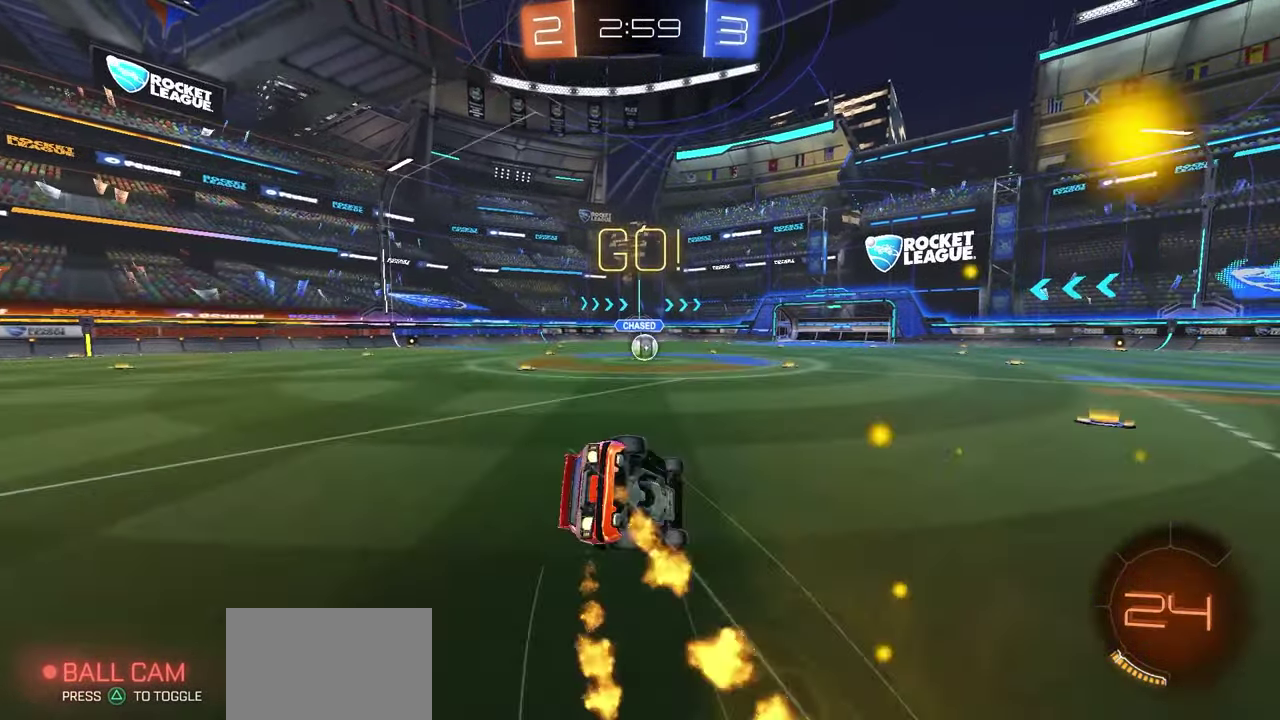
{"dt_ms": 700, "buttons": ["R1", "R2"], "left_stick": "center", "right_stick": "center", "button_events": [[200, "X", "down"], [550, "X", "up"]]}
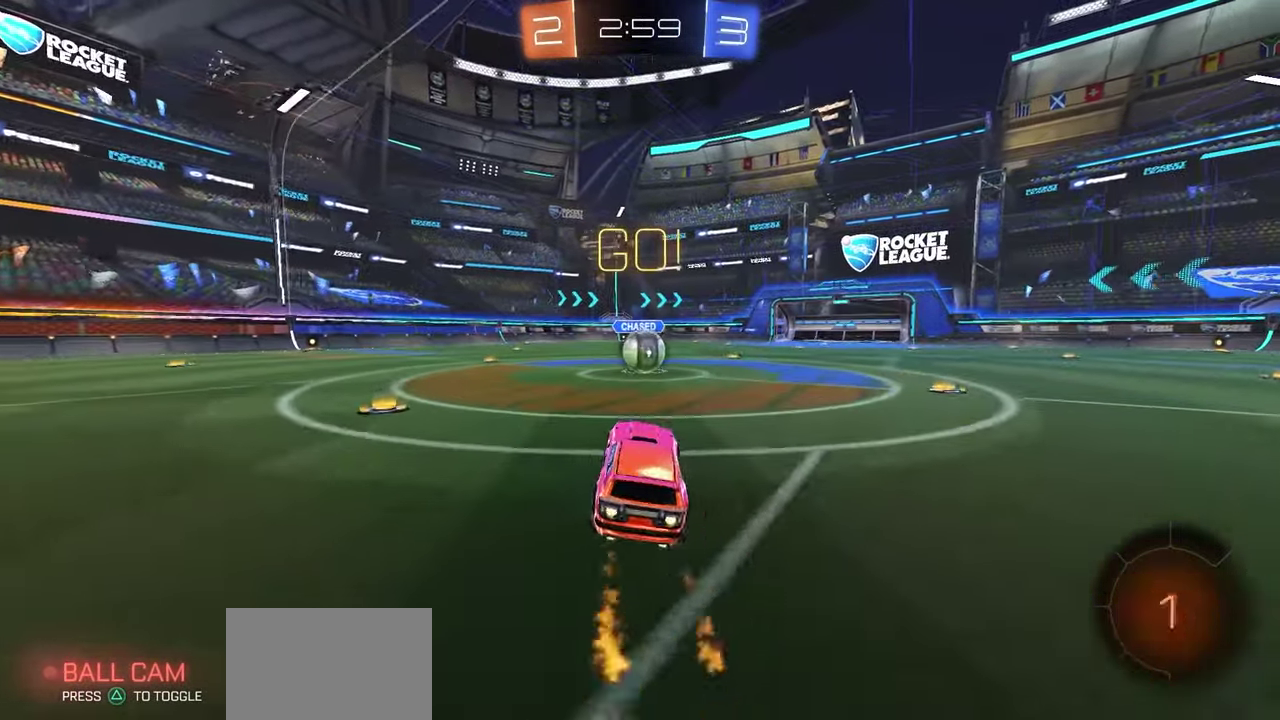
{"dt_ms": 300, "buttons": ["R1", "R2"], "left_stick": "center", "right_stick": "center", "button_events": []}
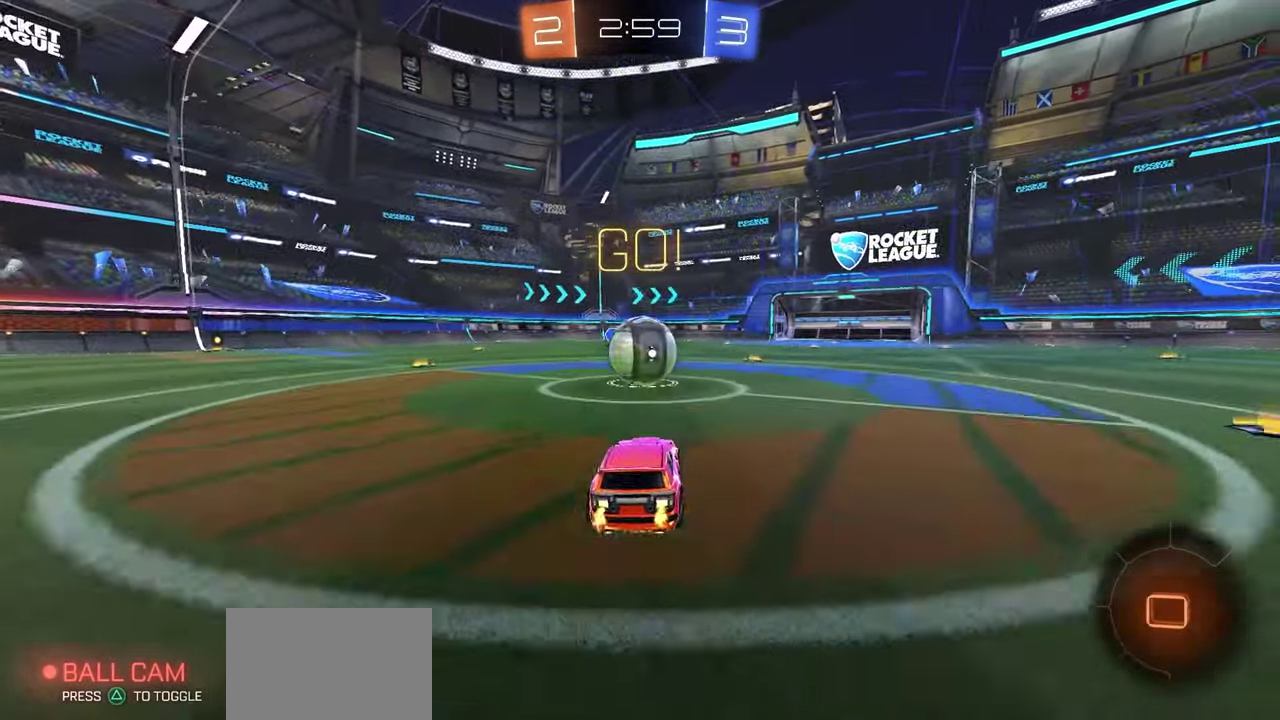
{"dt_ms": 500, "buttons": ["A", "R1", "R2"], "left_stick": "left", "right_stick": "center", "button_events": [[233, "A", "down"]]}
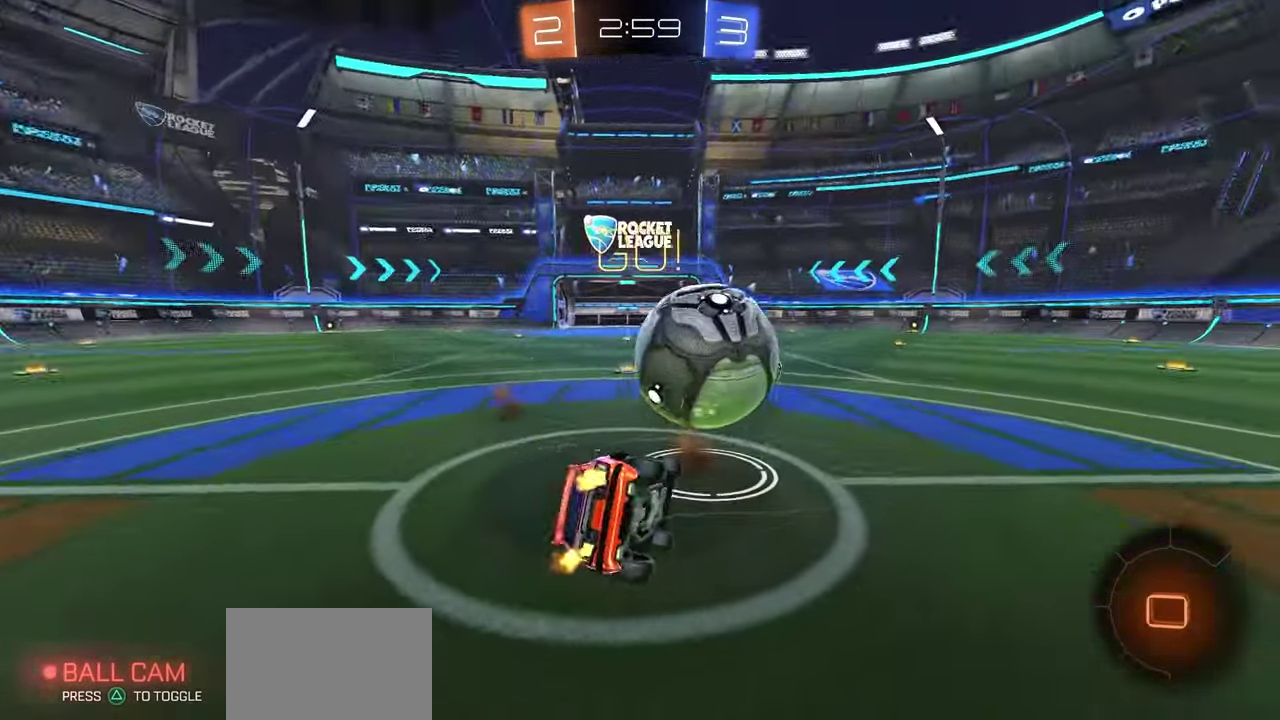
{"dt_ms": 300, "buttons": ["X", "R2"], "left_stick": "down", "right_stick": "center", "button_events": [[50, "A", "up"], [117, "R1", "up"], [217, "X", "down"]]}
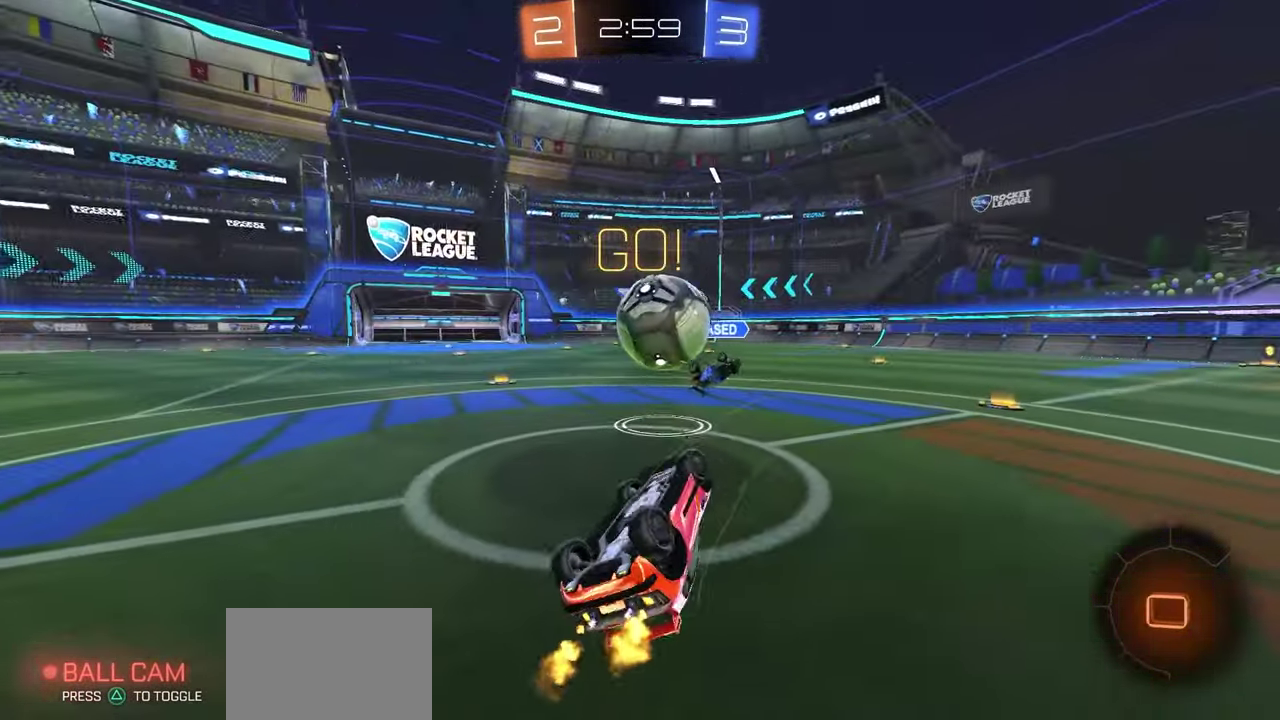
{"dt_ms": 700, "buttons": ["R2"], "left_stick": "right", "right_stick": "center", "button_events": [[317, "X", "up"]]}
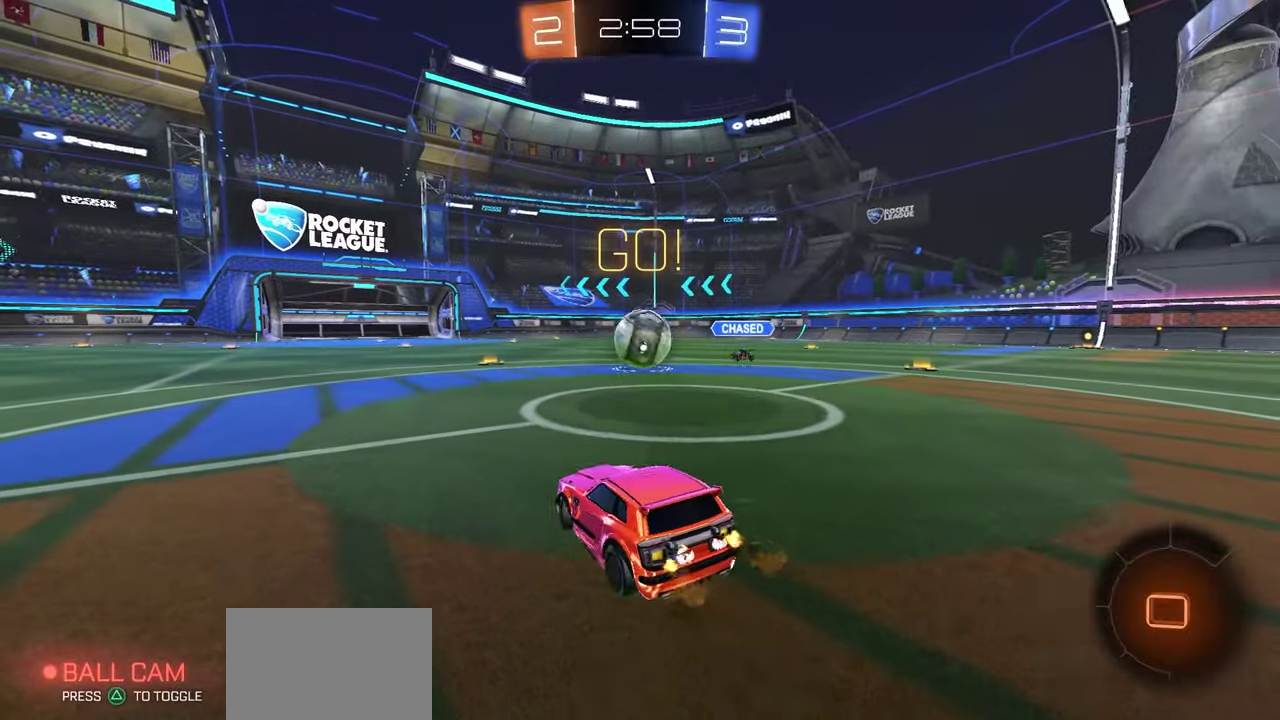
{"dt_ms": 500, "buttons": ["R2"], "left_stick": "right", "right_stick": "center", "button_events": []}
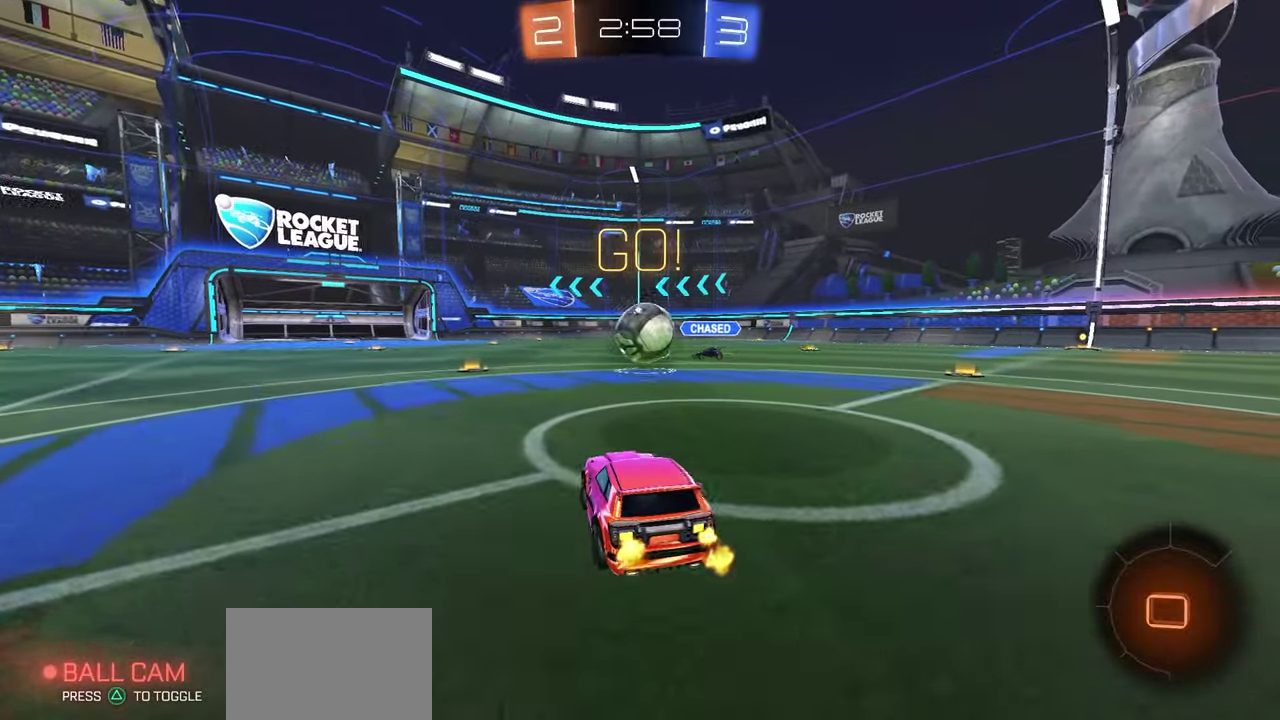
{"dt_ms": 500, "buttons": ["R2"], "left_stick": "right", "right_stick": "center", "button_events": [[167, "L1", "down"], [350, "L1", "up"]]}
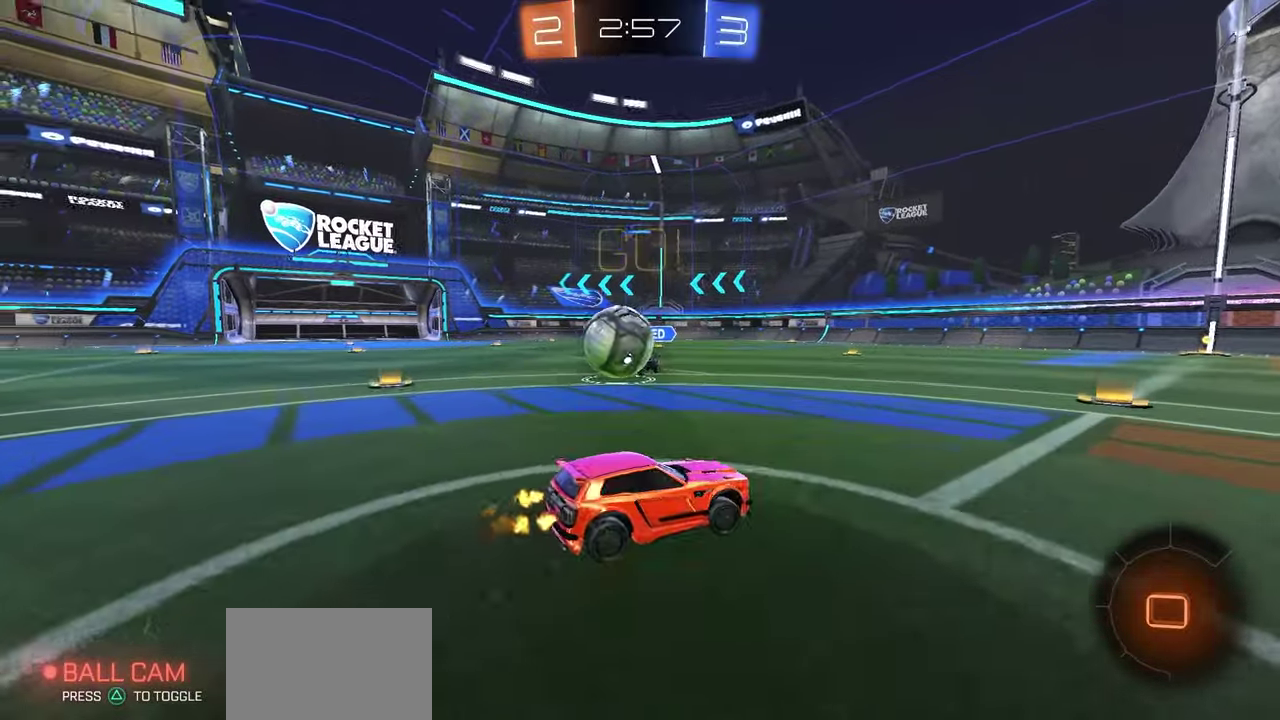
{"dt_ms": 500, "buttons": ["R2"], "left_stick": "right", "right_stick": "center", "button_events": []}